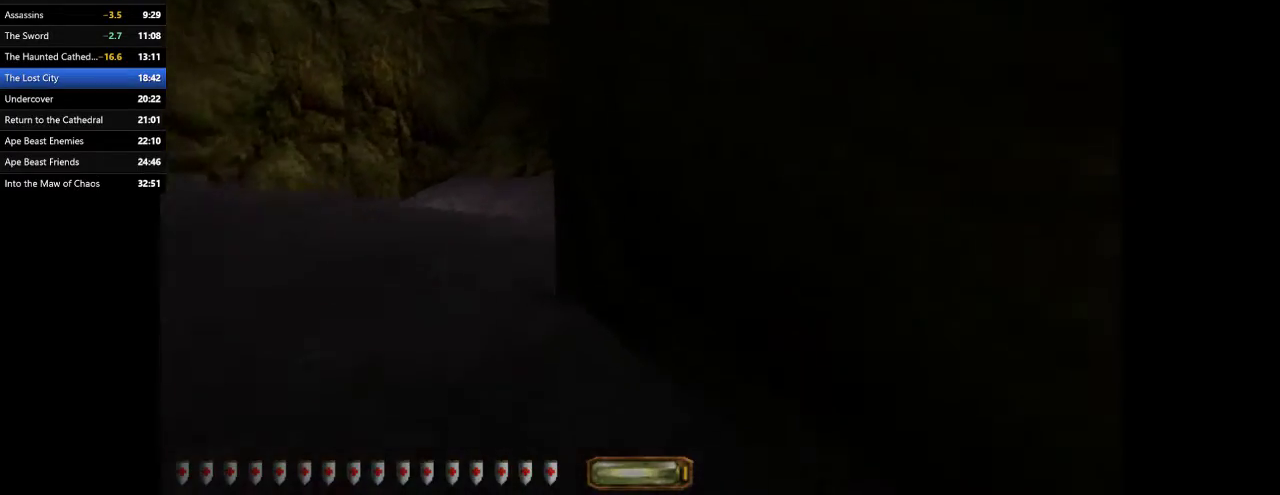
Gameplay with keyboard and mouse; each line is a JSON object with the keys and mouse buttons held at the frame after it. "events" lists presses ("down") and releases ("up") of ".", "/", "0", "1", "2", "3", "4", "5", "6", "7", "8", "9", "a", "alt_l", "alt_r", "b", "backslash", "backspace", "c", "caps_lock", "comma", "ctrl_l", "ctrl_r", "d", "e", "equals", "escape", "f", "f1", "f10", "f11", "f12", "f2", "f3", "f4", "f5", "f6", "f7", "f8", "f9", "g", "h", "i", "j", "k", "l", "lbracket", "m", "minus", "n", "o", "p", "q", "quote", "r", "rbracket", "return", "s", "semicolon", "shift_l", "shift_r", "space", "super", "t", "tab", "tilde", "u", "v", "w", "x", "y", "z", "mouse_left", "mouse_wheel" and "mouse_right" between this image and that frame as [ms after this image, input, new state], when the widget could be followed in between. "mouse_left", "mouse_wheel", "mouse_right" = the "left", "wheel", "right" buttons of the "mouse" list. No other keys are recorded. "wheel" means that the mouse wheel is clicked or scrolled. Mouse movement is not recorded.
{"keys": ["a", "w"], "mouse": [], "events": [[67, "space", "up"], [100, "space", "down"], [200, "space", "up"]]}
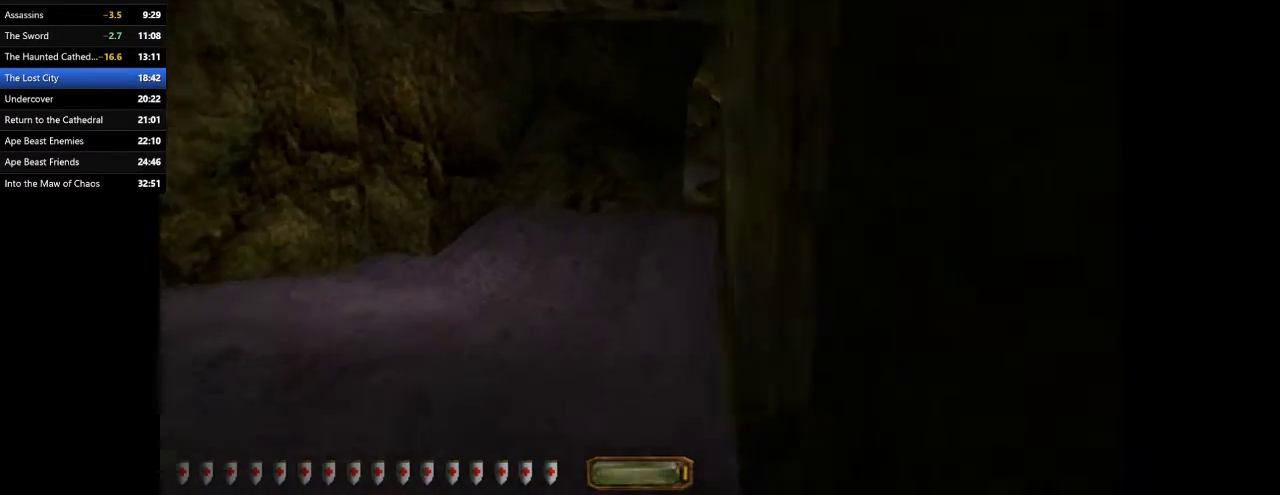
{"keys": ["d", "w"], "mouse": [], "events": [[133, "a", "up"], [233, "d", "down"], [467, "space", "down"], [500, "space", "up"]]}
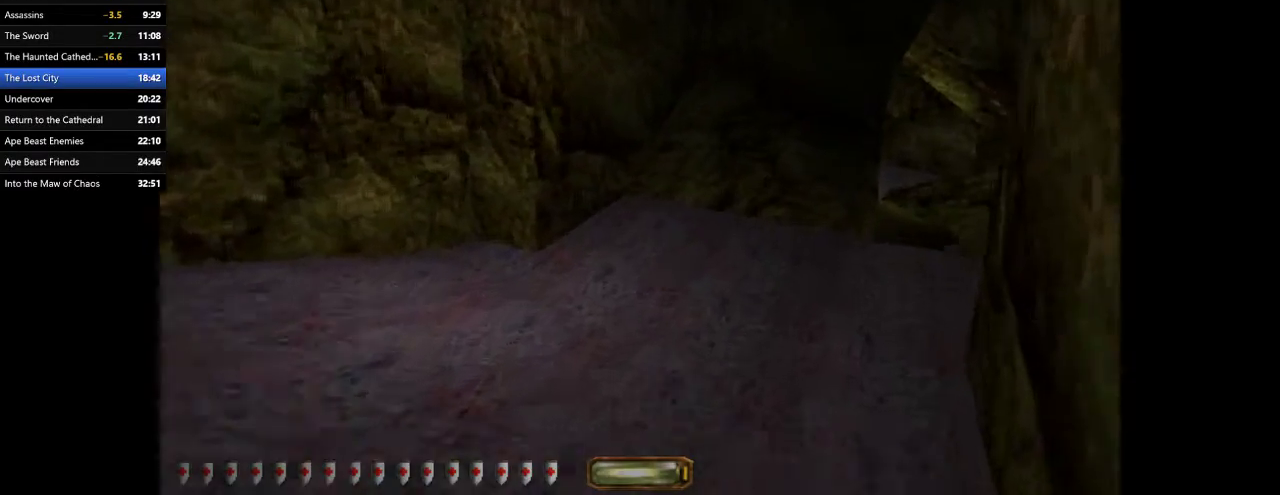
{"keys": ["d", "w"], "mouse": [], "events": []}
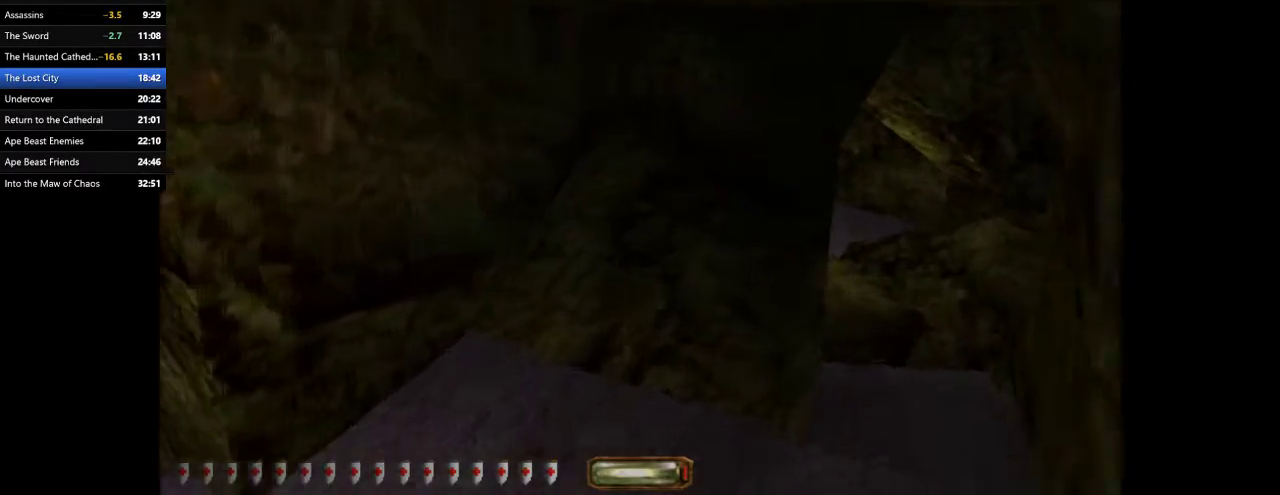
{"keys": ["d", "space", "w"], "mouse": [], "events": [[400, "space", "down"]]}
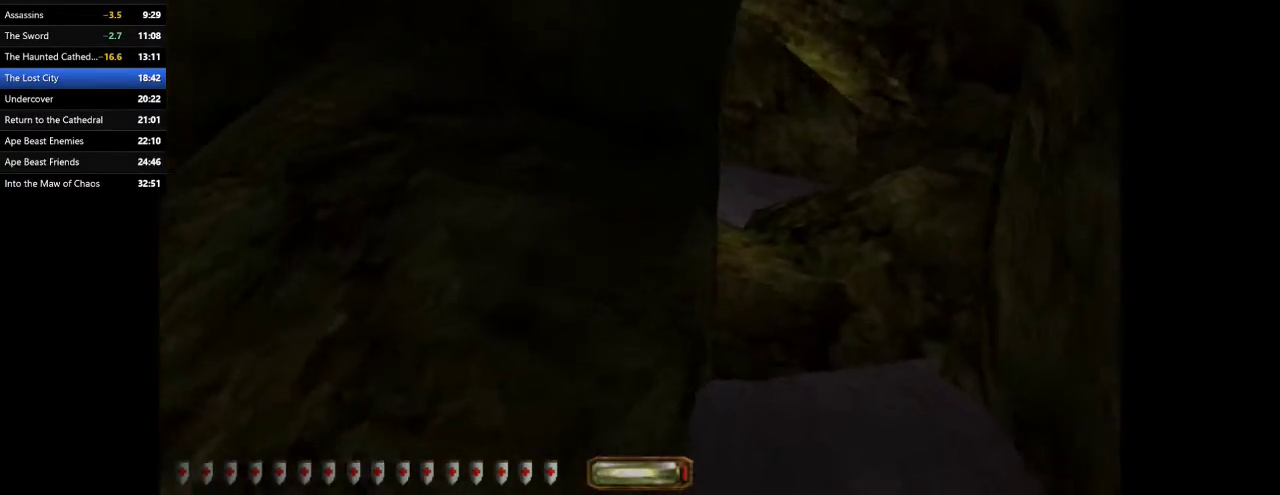
{"keys": ["a", "w"], "mouse": [], "events": [[33, "space", "up"], [167, "a", "down"], [233, "d", "up"]]}
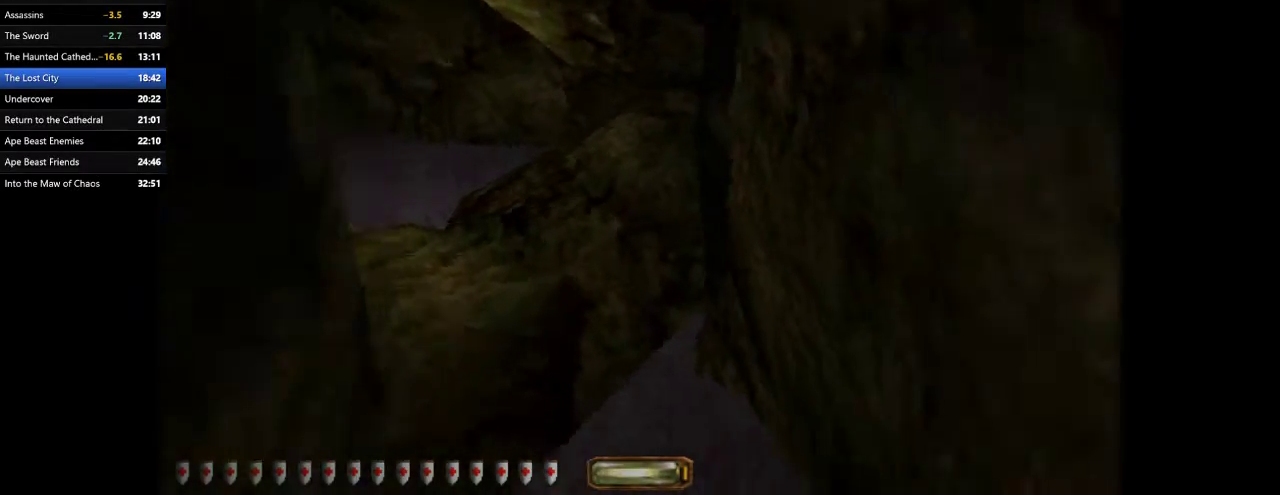
{"keys": ["a", "w"], "mouse": [], "events": []}
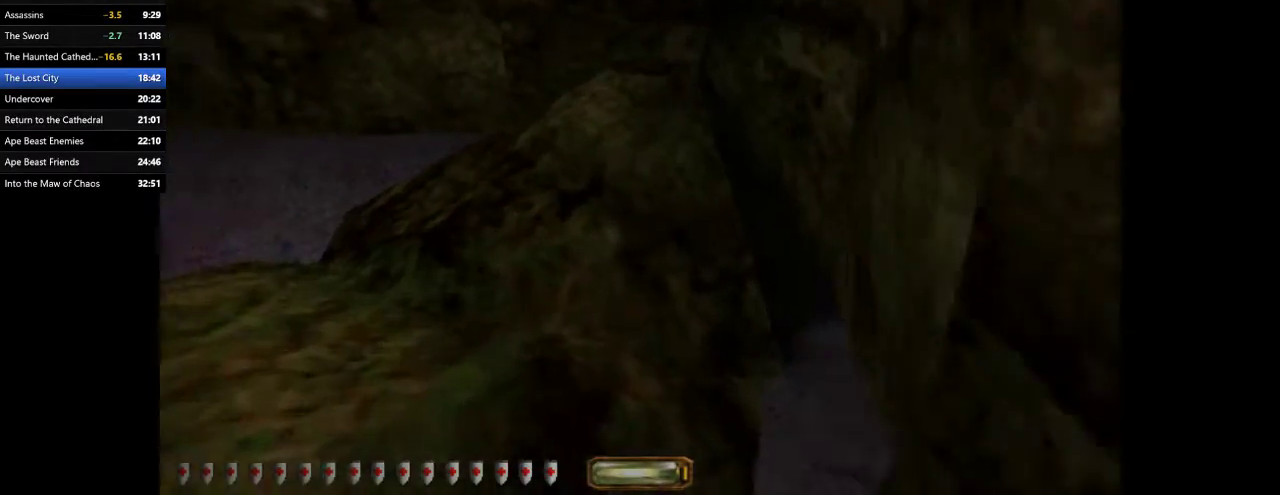
{"keys": ["a", "w"], "mouse": [], "events": []}
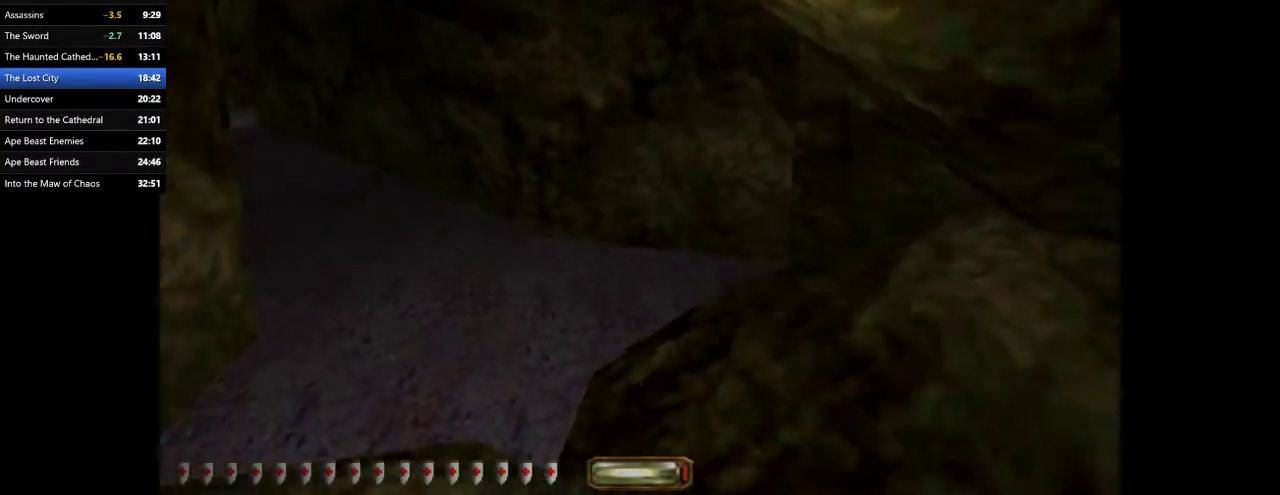
{"keys": ["a", "w"], "mouse": [], "events": [[267, "space", "down"], [367, "space", "up"]]}
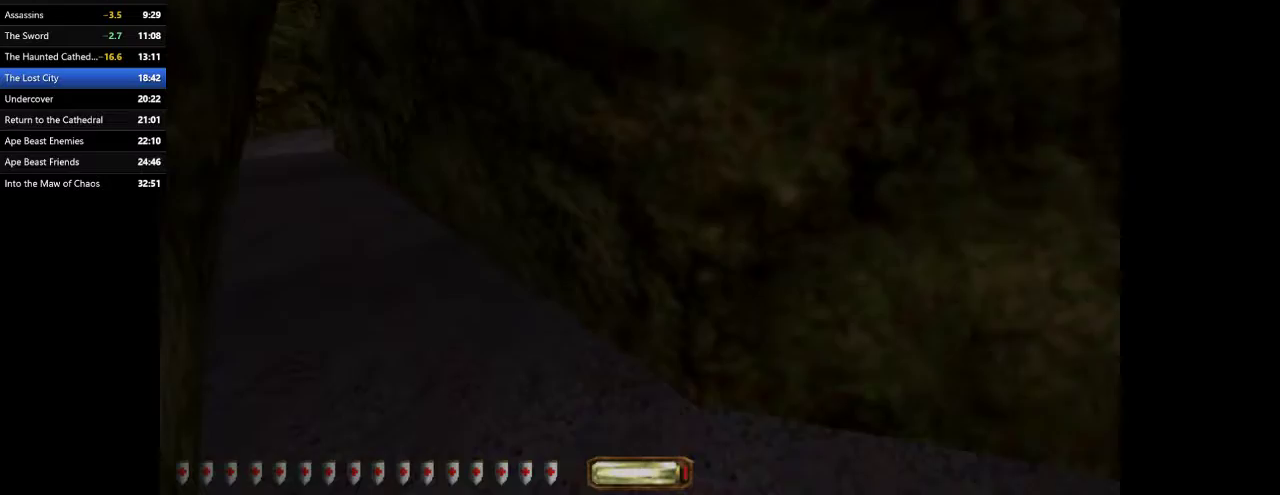
{"keys": ["a", "w"], "mouse": [], "events": []}
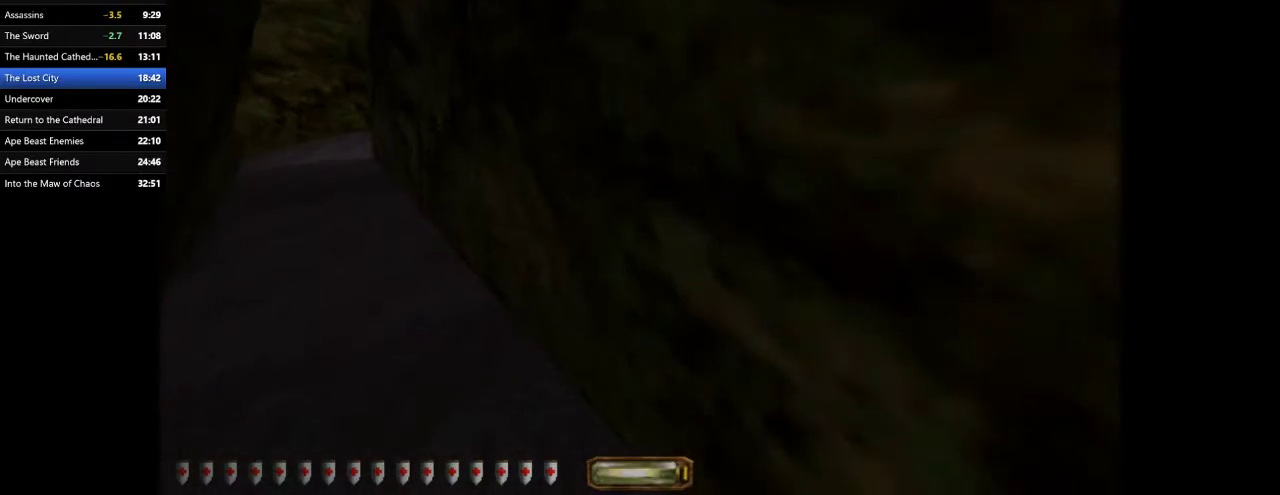
{"keys": ["a", "w"], "mouse": [], "events": [[67, "space", "down"], [200, "space", "up"], [300, "8", "down"], [400, "8", "up"]]}
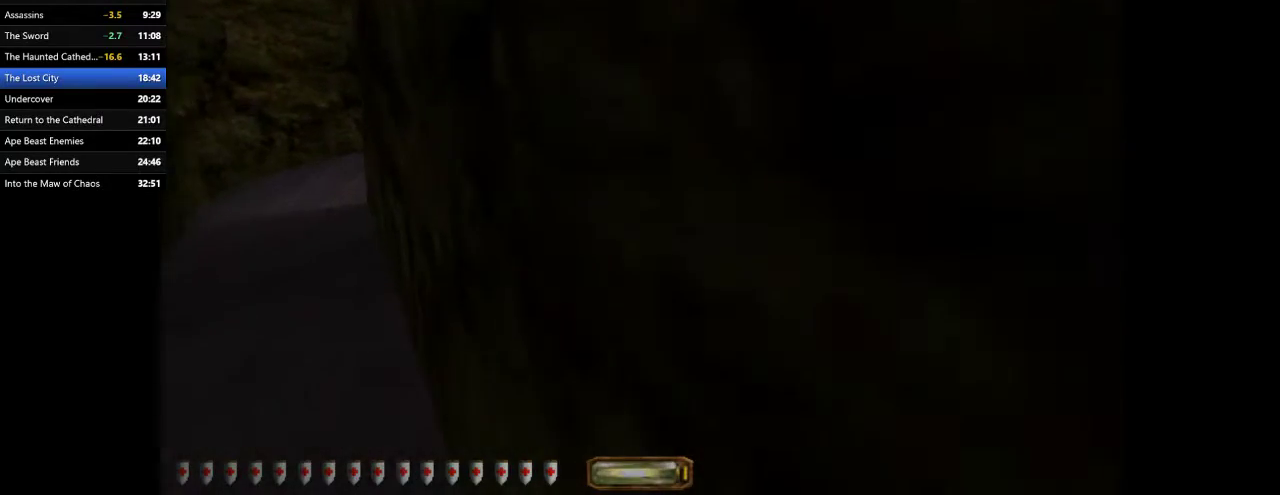
{"keys": ["a", "w"], "mouse": [], "events": [[367, "space", "down"], [500, "space", "up"]]}
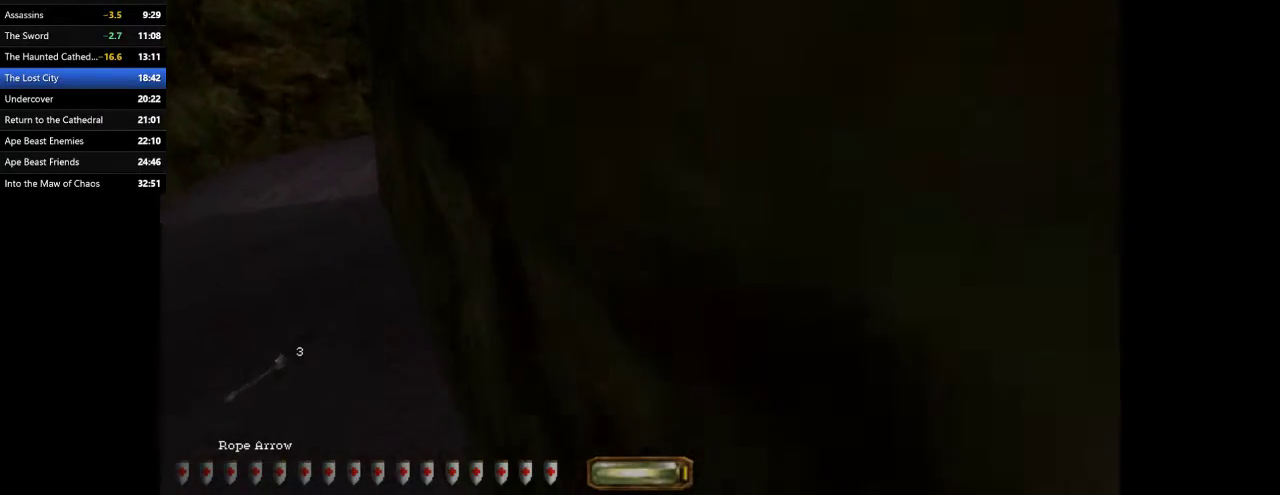
{"keys": ["a", "w"], "mouse": [], "events": [[100, "space", "down"], [200, "space", "up"]]}
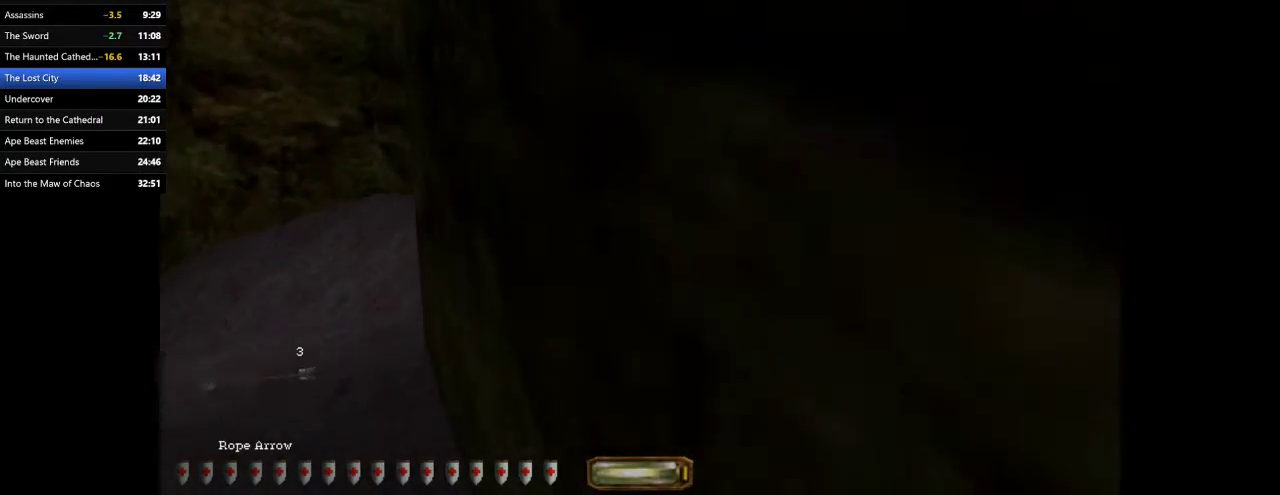
{"keys": ["d", "w"], "mouse": [], "events": [[433, "a", "up"], [500, "d", "down"]]}
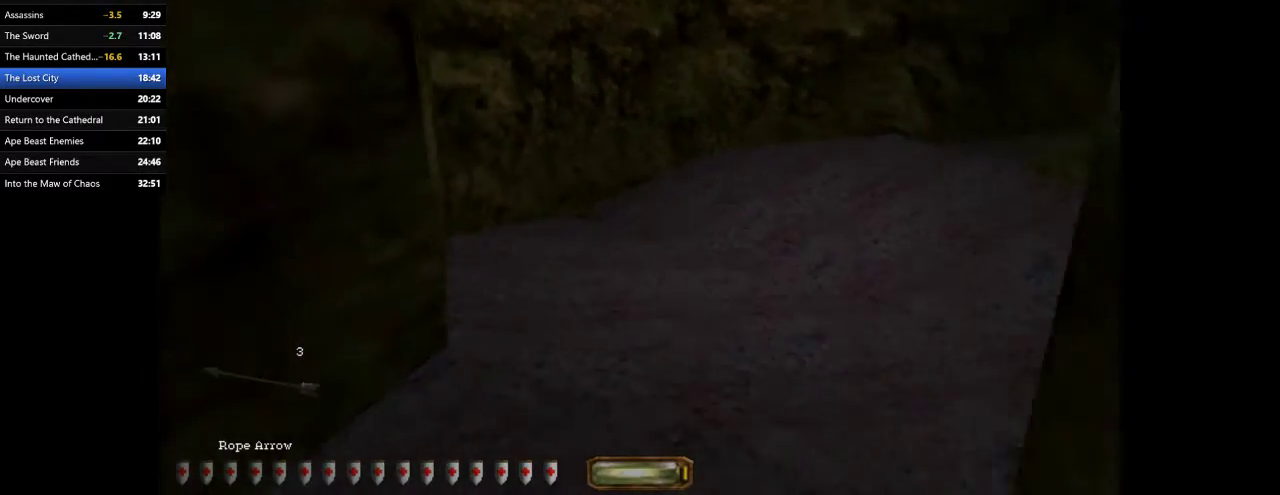
{"keys": ["d", "w"], "mouse": [], "events": [[267, "space", "down"], [400, "space", "up"]]}
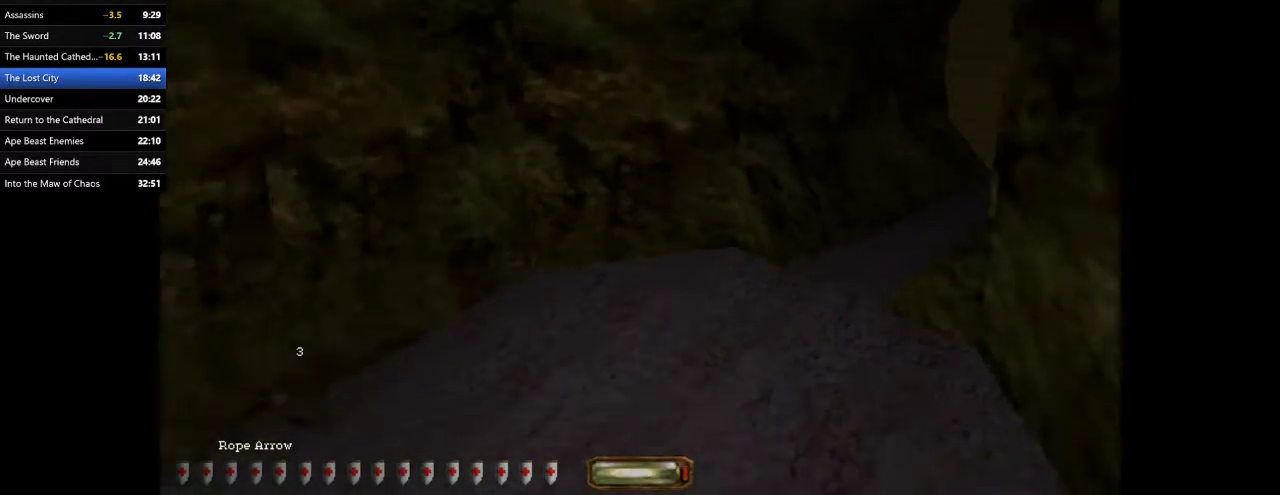
{"keys": ["d", "w"], "mouse": [], "events": []}
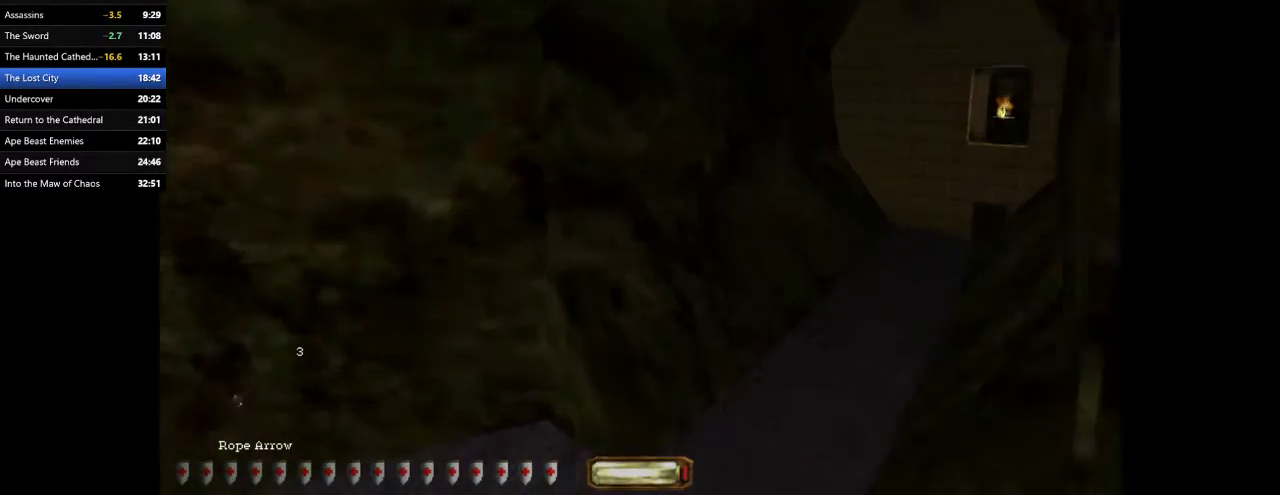
{"keys": [], "mouse": [], "events": [[167, "d", "up"], [267, "w", "up"]]}
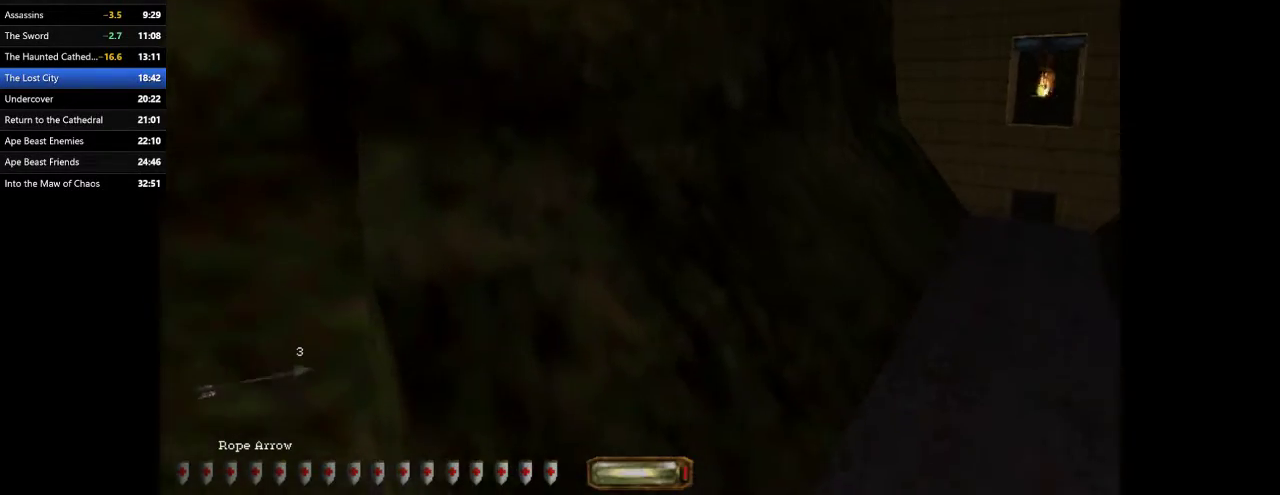
{"keys": [], "mouse": [], "events": [[33, "f11", "down"], [133, "f11", "up"], [167, "d", "down"], [333, "w", "down"], [467, "w", "up"], [500, "d", "up"]]}
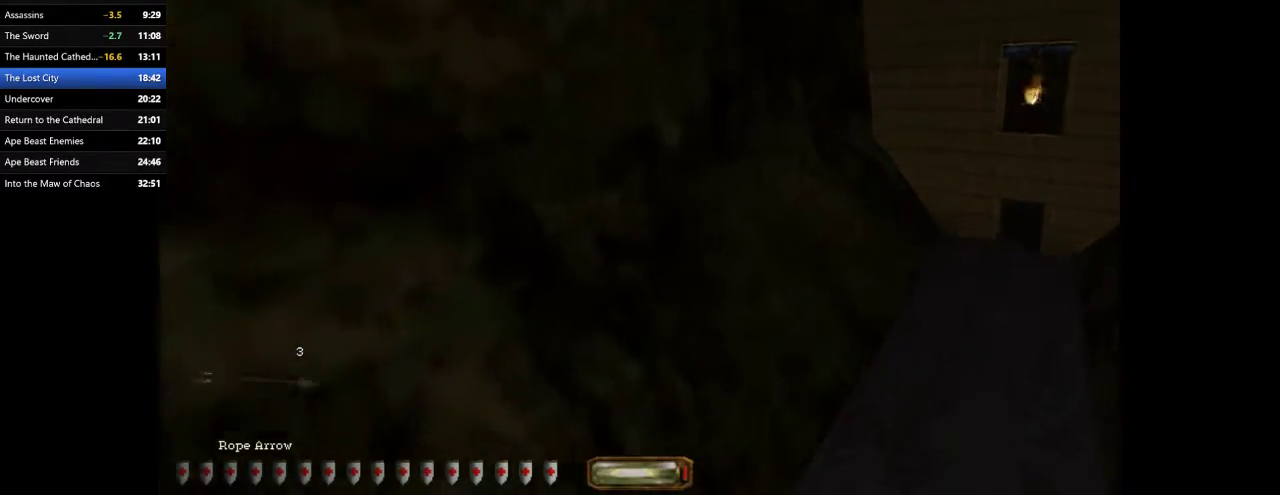
{"keys": [], "mouse": ["left"], "events": [[67, "mouse_left", "down"], [200, "w", "down"], [233, "w", "up"]]}
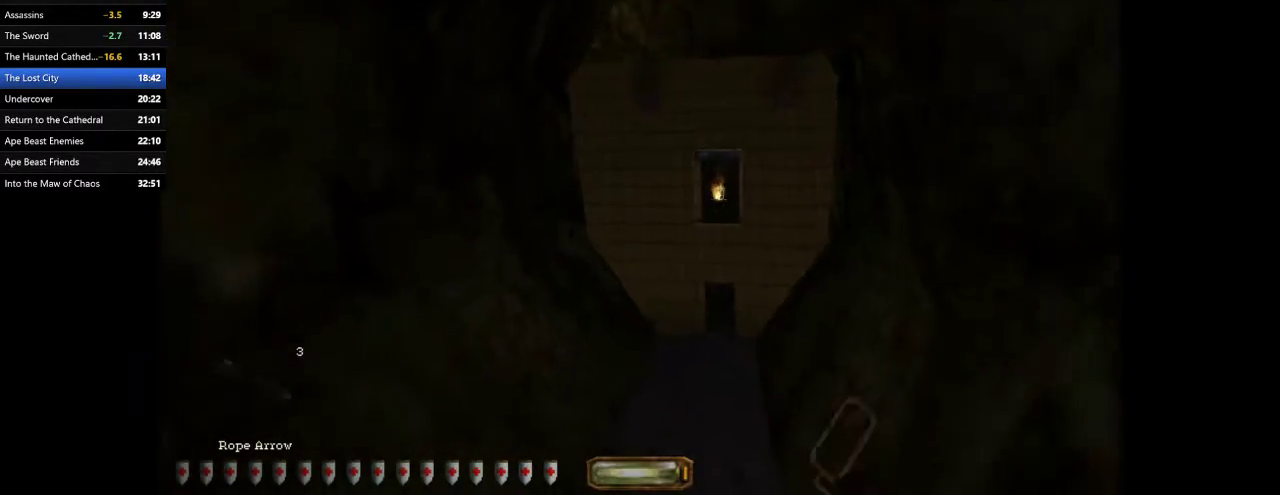
{"keys": [], "mouse": ["left"], "events": []}
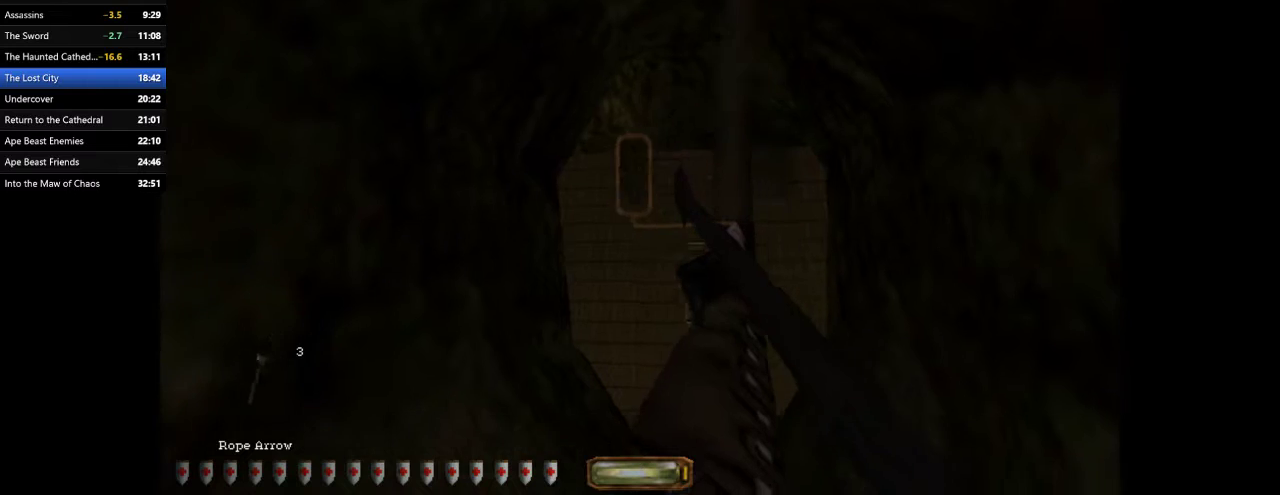
{"keys": [], "mouse": ["left"], "events": []}
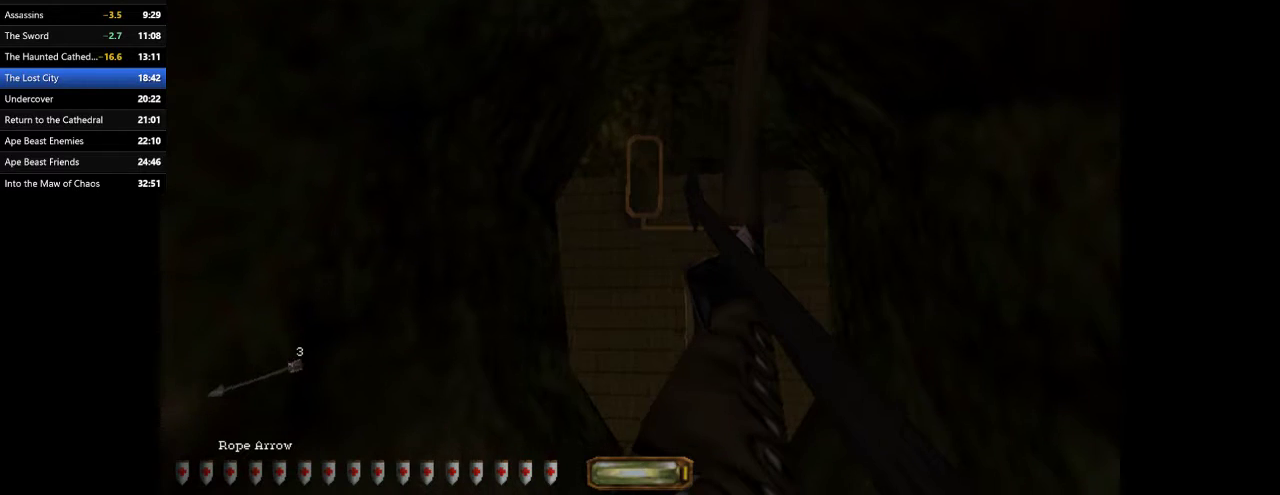
{"keys": [], "mouse": ["left"], "events": []}
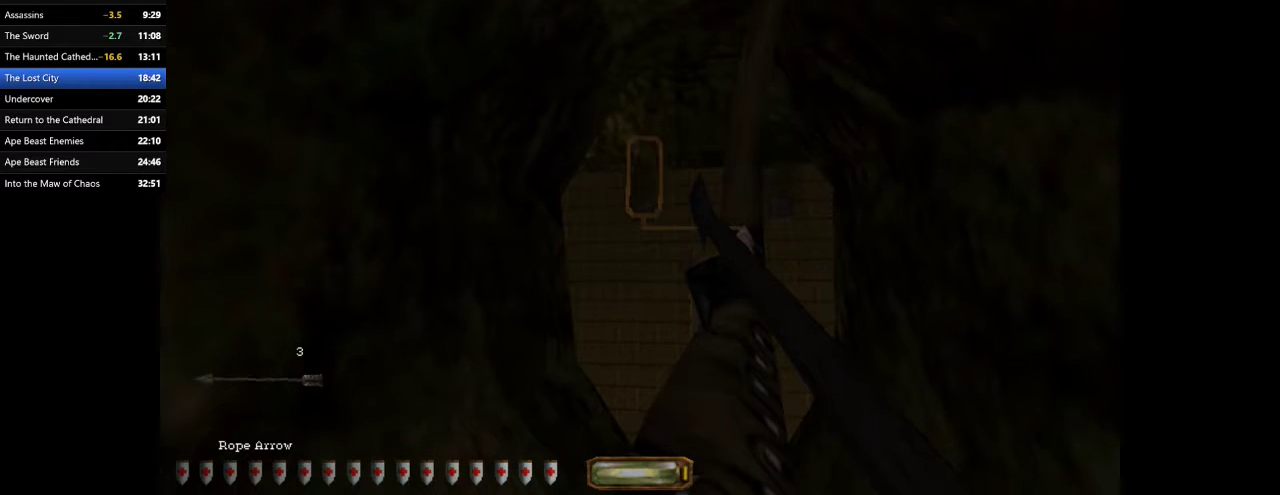
{"keys": [], "mouse": ["left"], "events": []}
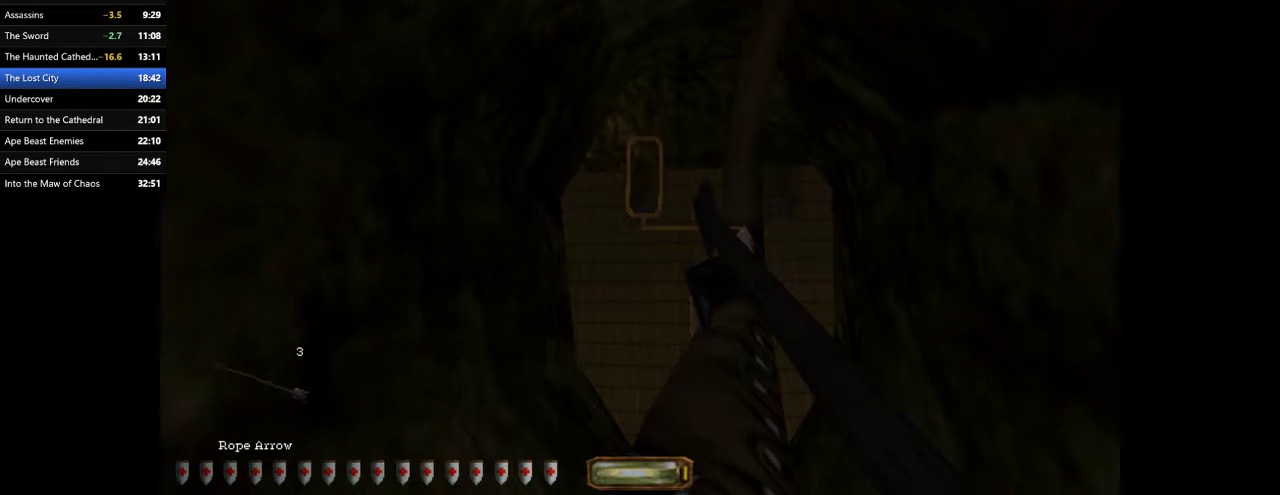
{"keys": ["w"], "mouse": [], "events": [[67, "mouse_left", "up"], [333, "2", "down"], [400, "2", "up"], [467, "w", "down"]]}
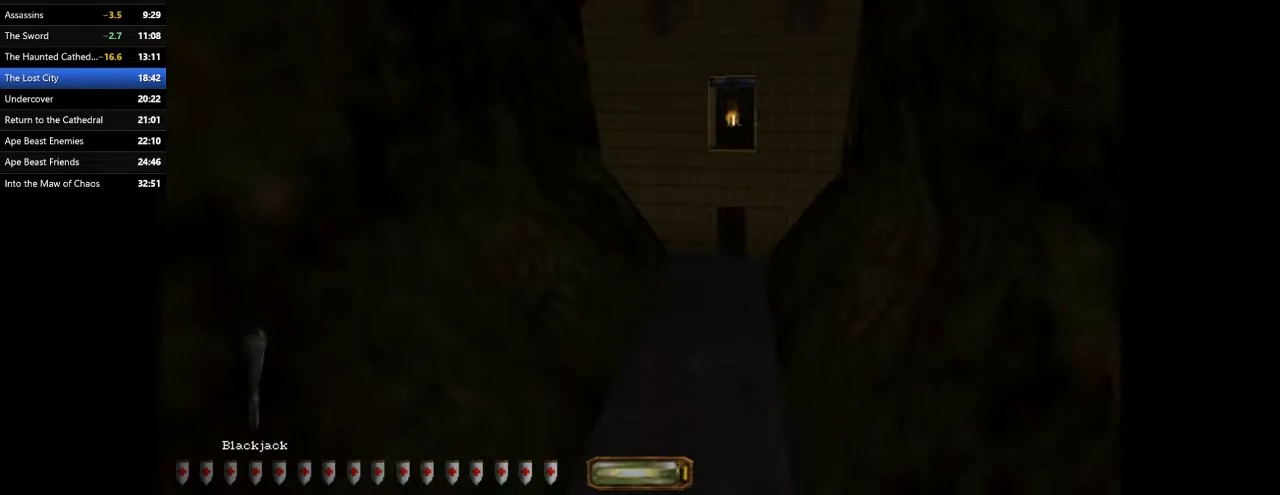
{"keys": ["w"], "mouse": [], "events": [[300, "d", "down"], [367, "d", "up"]]}
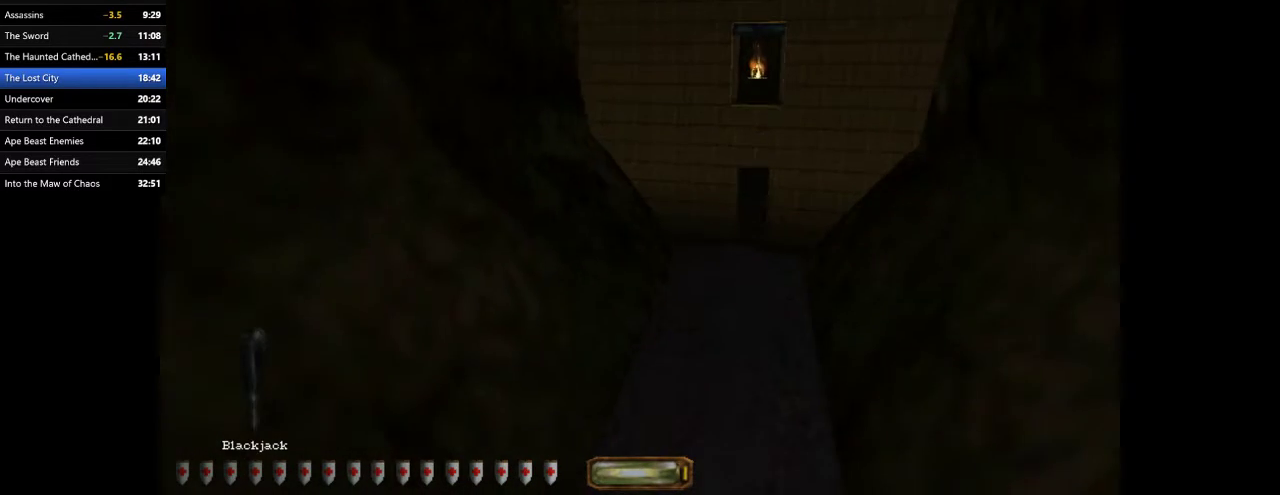
{"keys": ["d", "w"], "mouse": [], "events": [[100, "d", "down"], [200, "d", "up"], [333, "f11", "down"], [400, "f11", "up"], [433, "d", "down"]]}
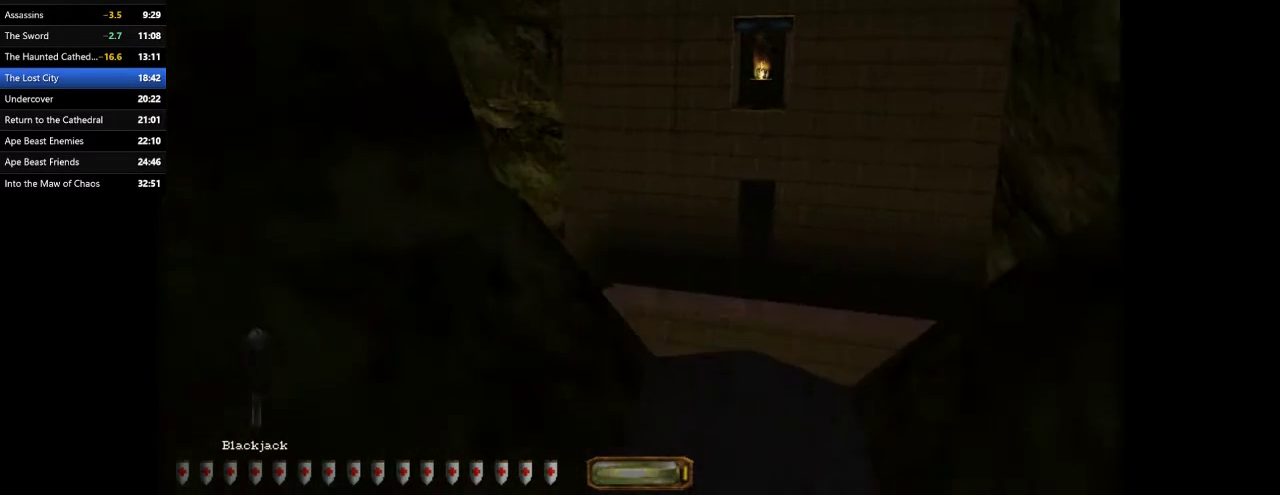
{"keys": [], "mouse": [], "events": [[67, "d", "up"], [67, "w", "up"]]}
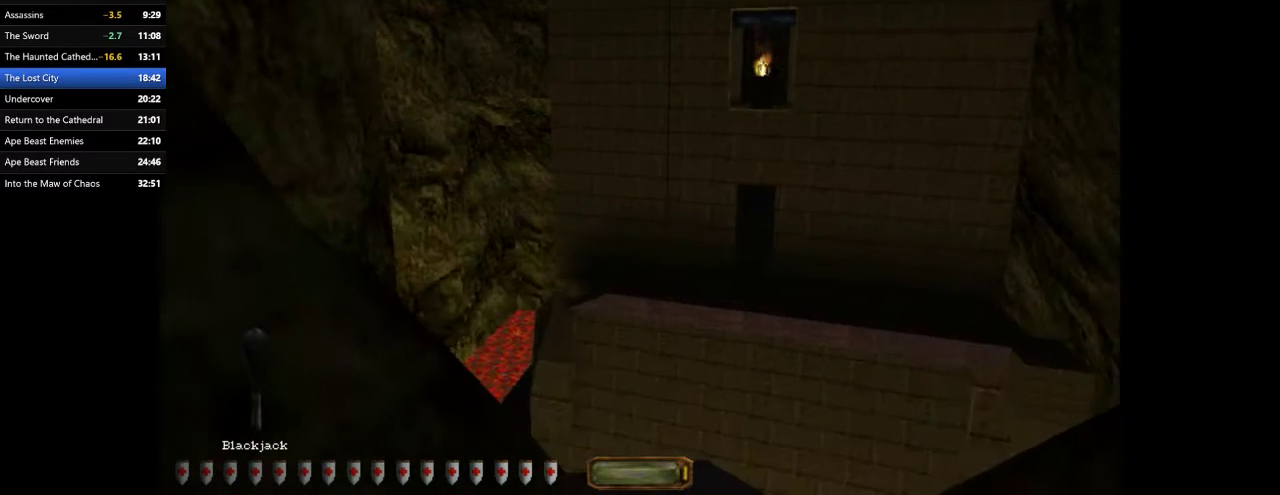
{"keys": [], "mouse": [], "events": [[67, "w", "down"], [133, "w", "up"], [367, "d", "down"], [367, "s", "down"], [467, "d", "up"], [467, "s", "up"]]}
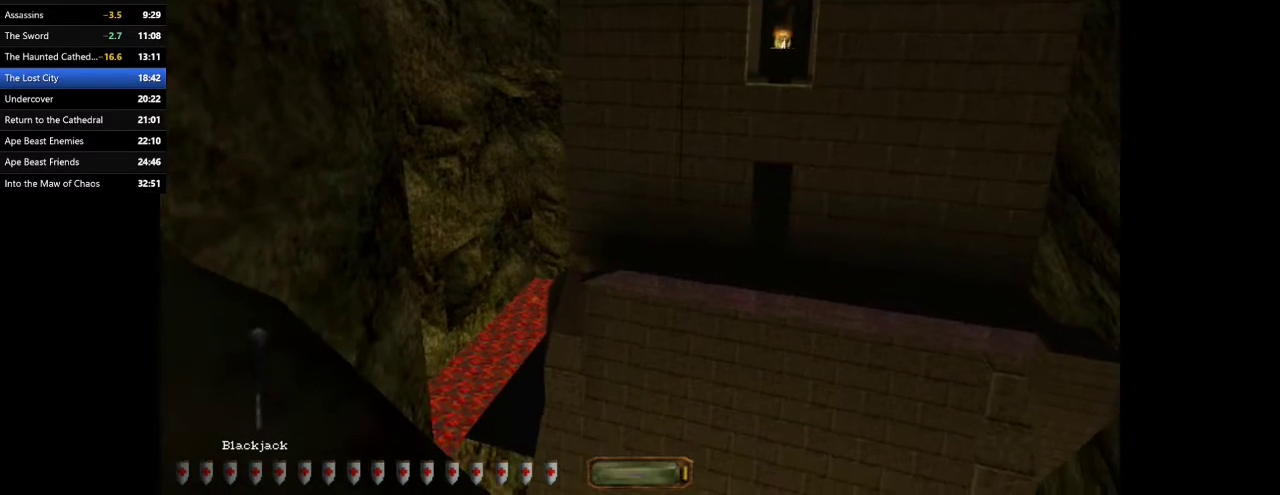
{"keys": [], "mouse": [], "events": []}
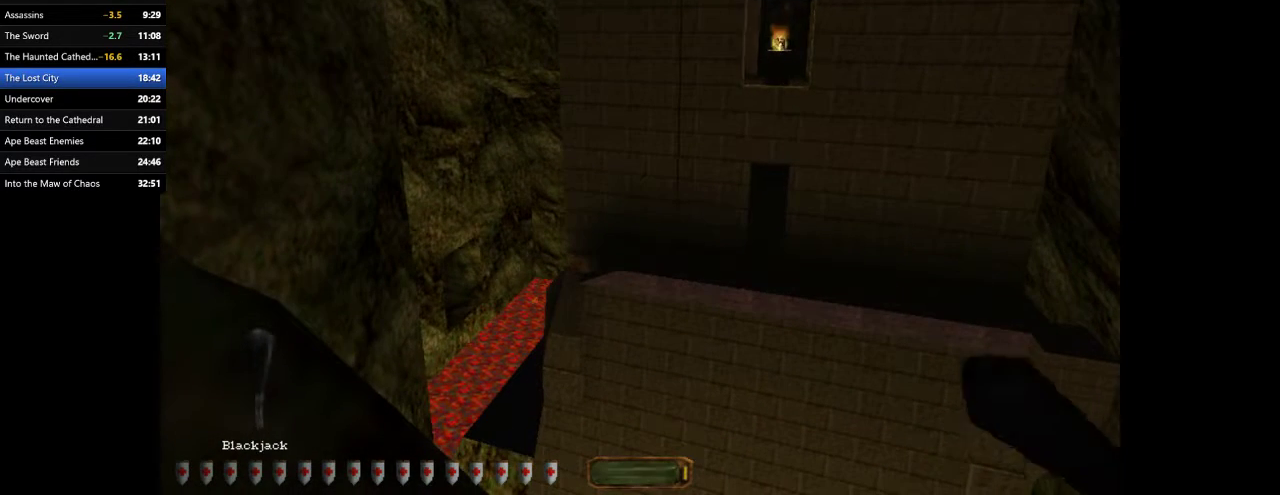
{"keys": [], "mouse": [], "events": [[167, "mouse_left", "down"], [267, "mouse_left", "up"], [400, "mouse_left", "down"], [467, "mouse_left", "up"]]}
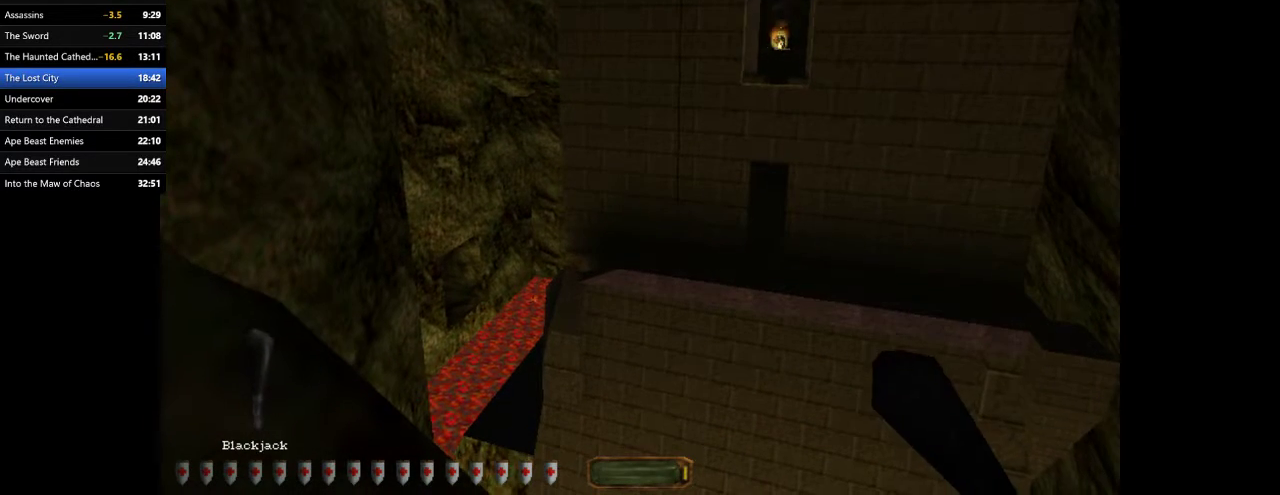
{"keys": [], "mouse": [], "events": [[67, "1", "down"], [200, "1", "up"], [333, "2", "down"], [433, "2", "up"]]}
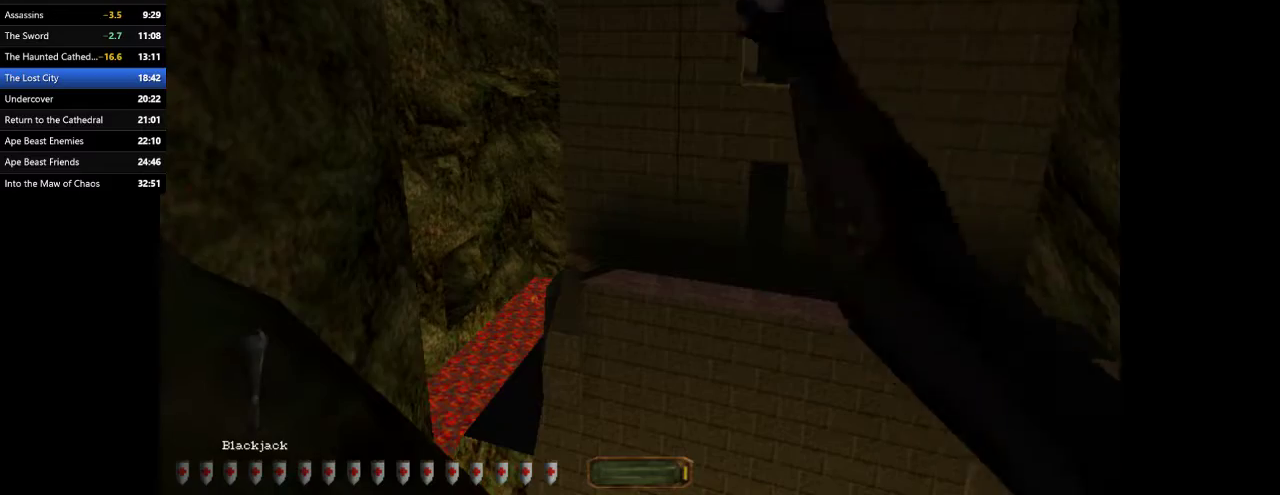
{"keys": [], "mouse": [], "events": [[67, "s", "down"], [167, "d", "down"], [300, "d", "up"], [333, "s", "up"]]}